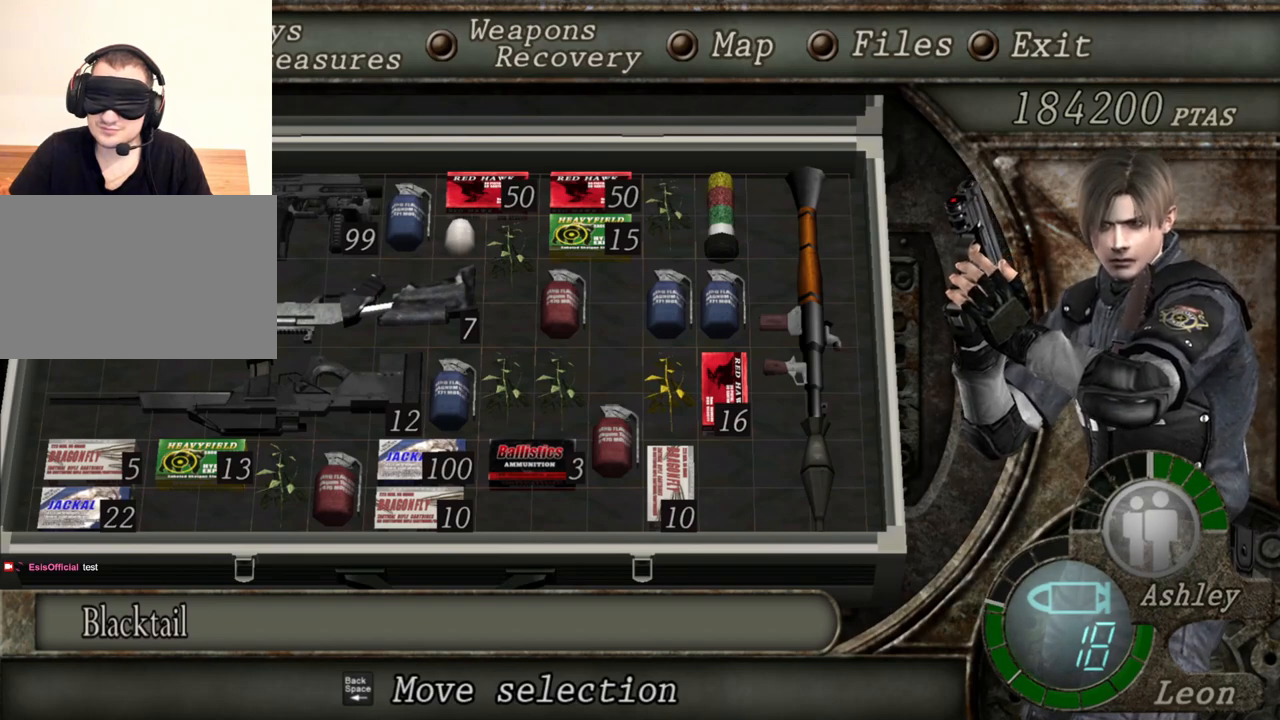
Gameplay with keyboard and mouse; each line is a JSON object with the keys and mouse buttons held at the frame after it. "events" lists presses ("down") and releases ("up") of "1", "2", "3", "4", "5", "a", "alt", "b", "c", "ctrl", "d", "e", "f", "g", "q", "r", "s", "shift", "space", "t", "tab", "tilde", "v", "w", "x", "z", "mouse_left", "mouse_wheel", "mouse_right", "mouse_mb4" and "mouse_mb5" between this image and that frame as [ms after this image, input, new state], when the widget could be followed in between. "mouse_left", "mouse_wheel", "mouse_right", "mouse_mb4", "mouse_mb5" = the "left", "wheel", "right", "mb4", "mb5" buttons of the "mouse" list. No other keys are recorded. "wheel" means that the mouse wheel is clicked or scrolled. Mouse movement is not recorded.
{"keys": [], "mouse": ["right"], "events": []}
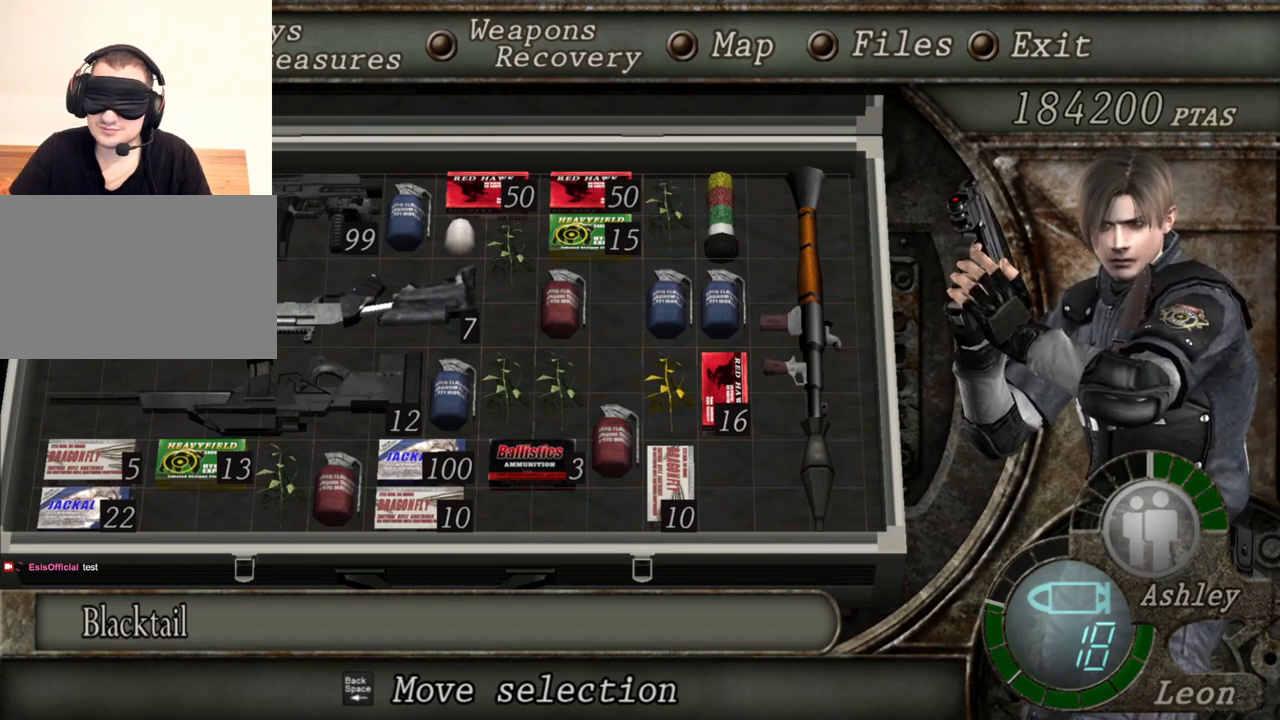
{"keys": [], "mouse": ["right"], "events": []}
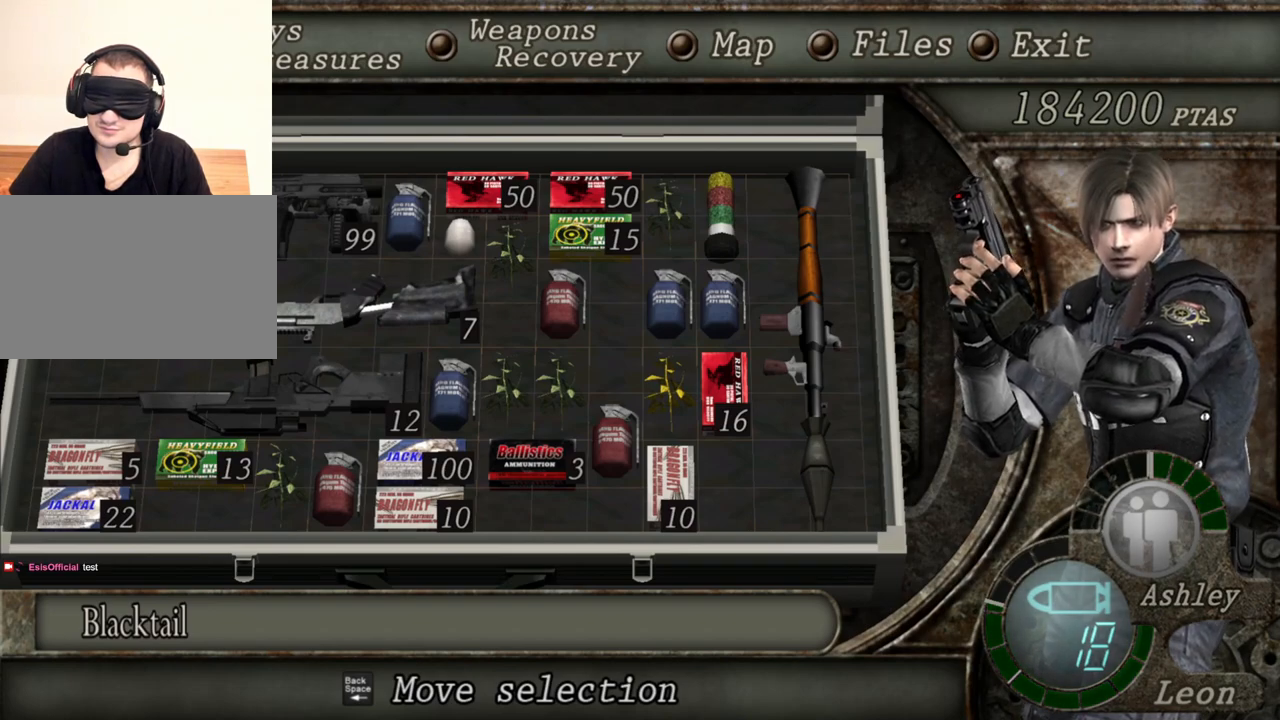
{"keys": [], "mouse": ["right"], "events": [[367, "tab", "down"], [467, "tab", "up"]]}
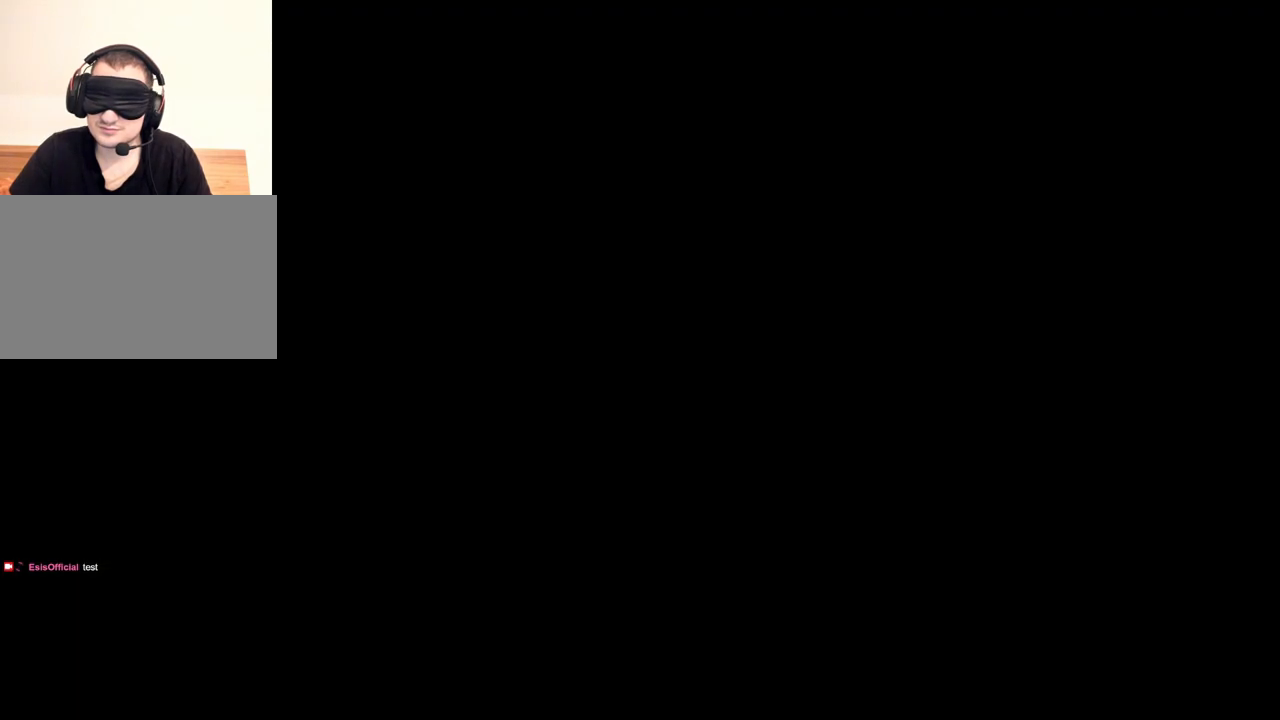
{"keys": [], "mouse": ["right"], "events": []}
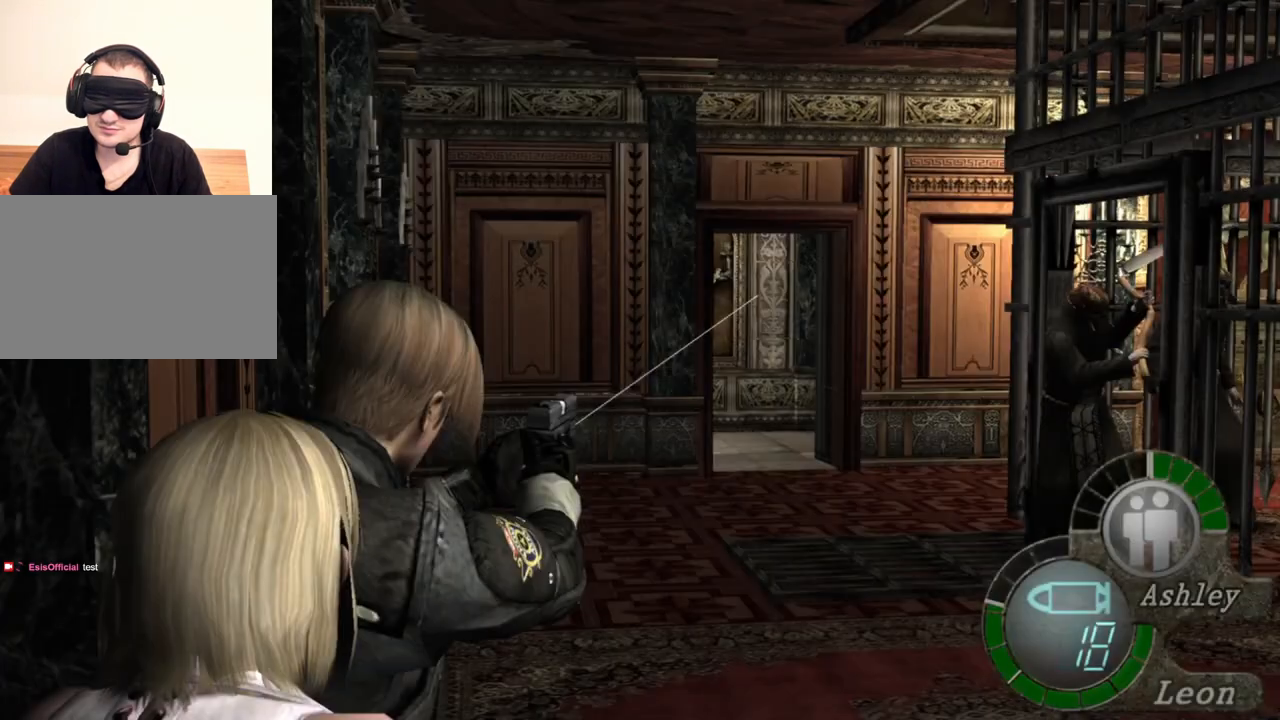
{"keys": [], "mouse": ["right"], "events": []}
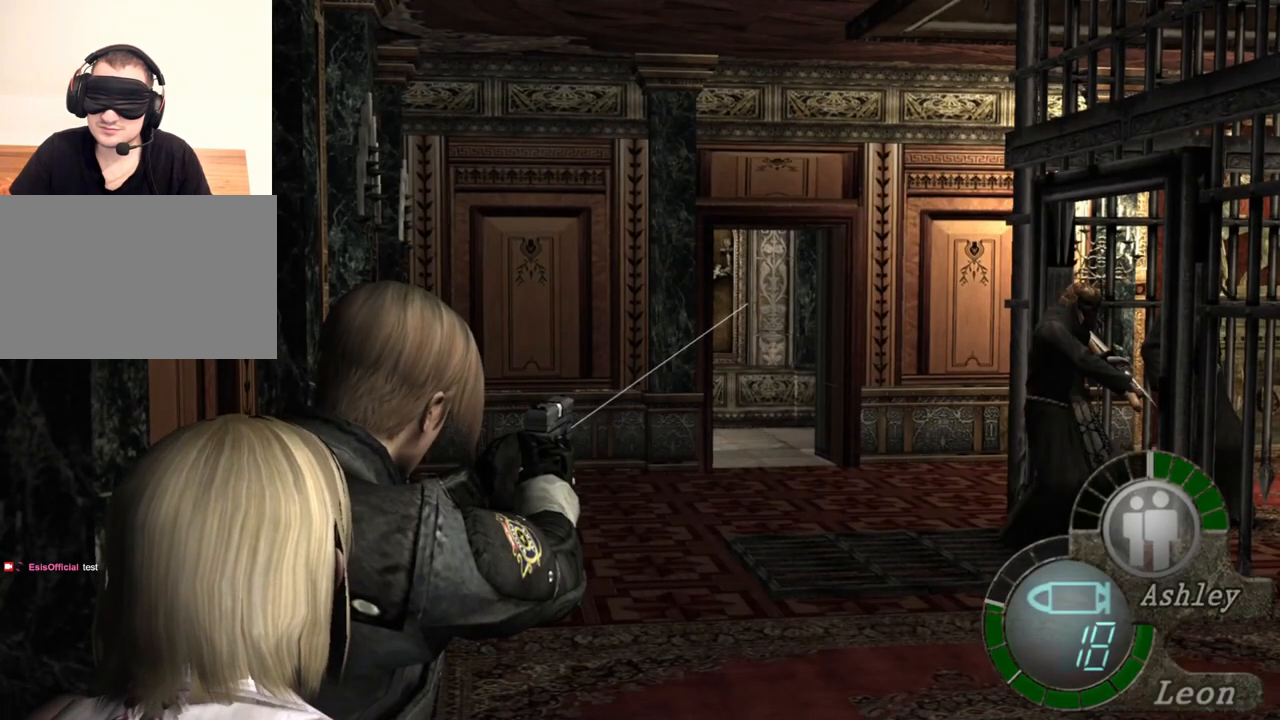
{"keys": [], "mouse": ["right"], "events": []}
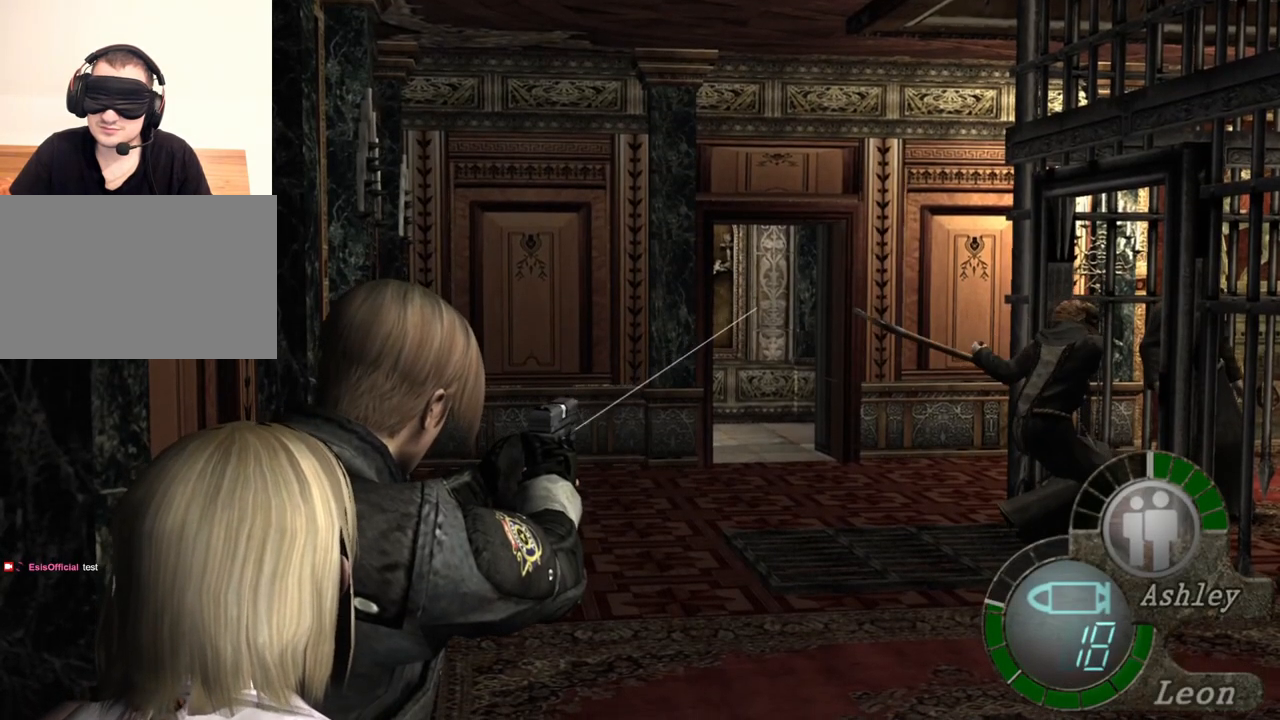
{"keys": [], "mouse": ["right"], "events": []}
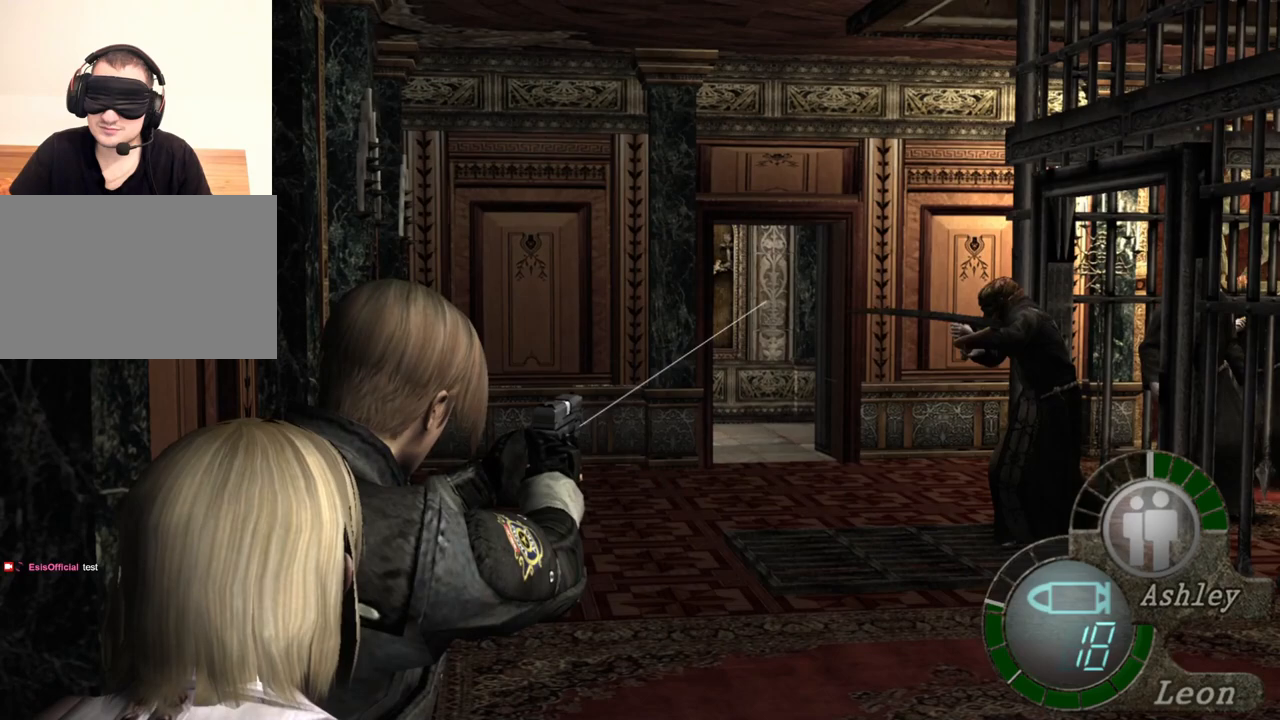
{"keys": [], "mouse": ["right"], "events": [[267, "tab", "down"], [433, "tab", "up"]]}
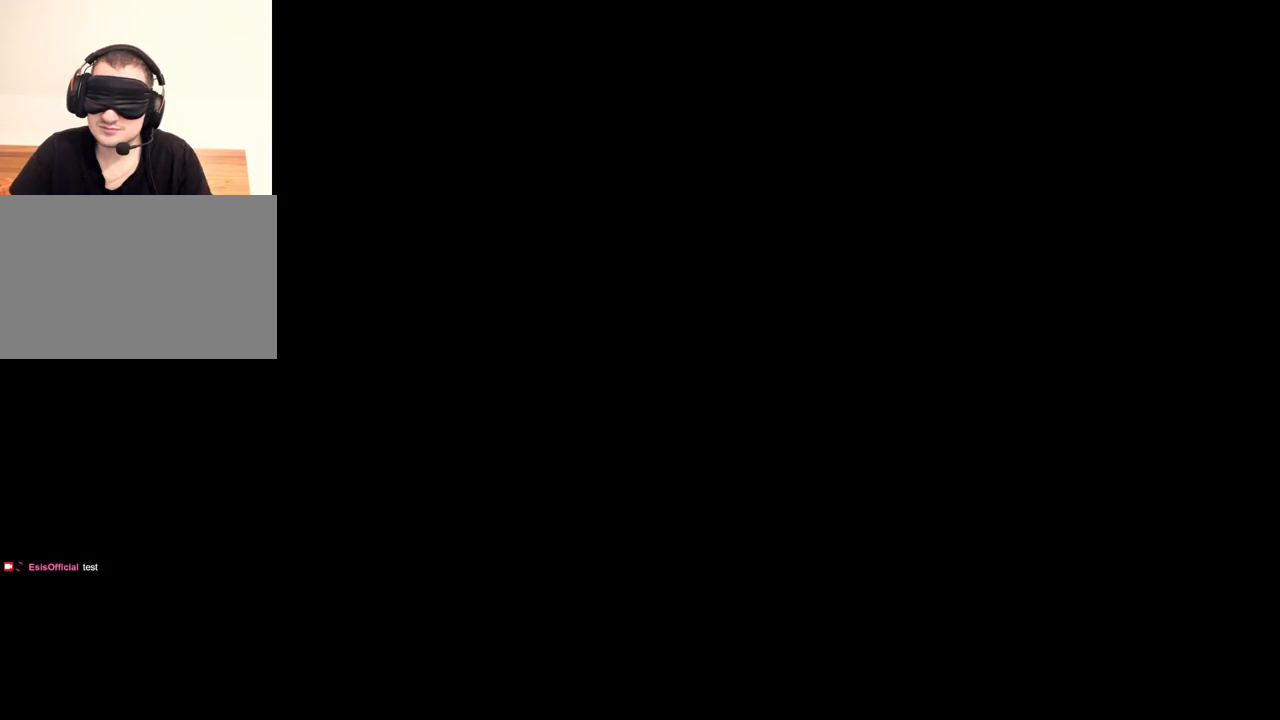
{"keys": [], "mouse": ["right"], "events": []}
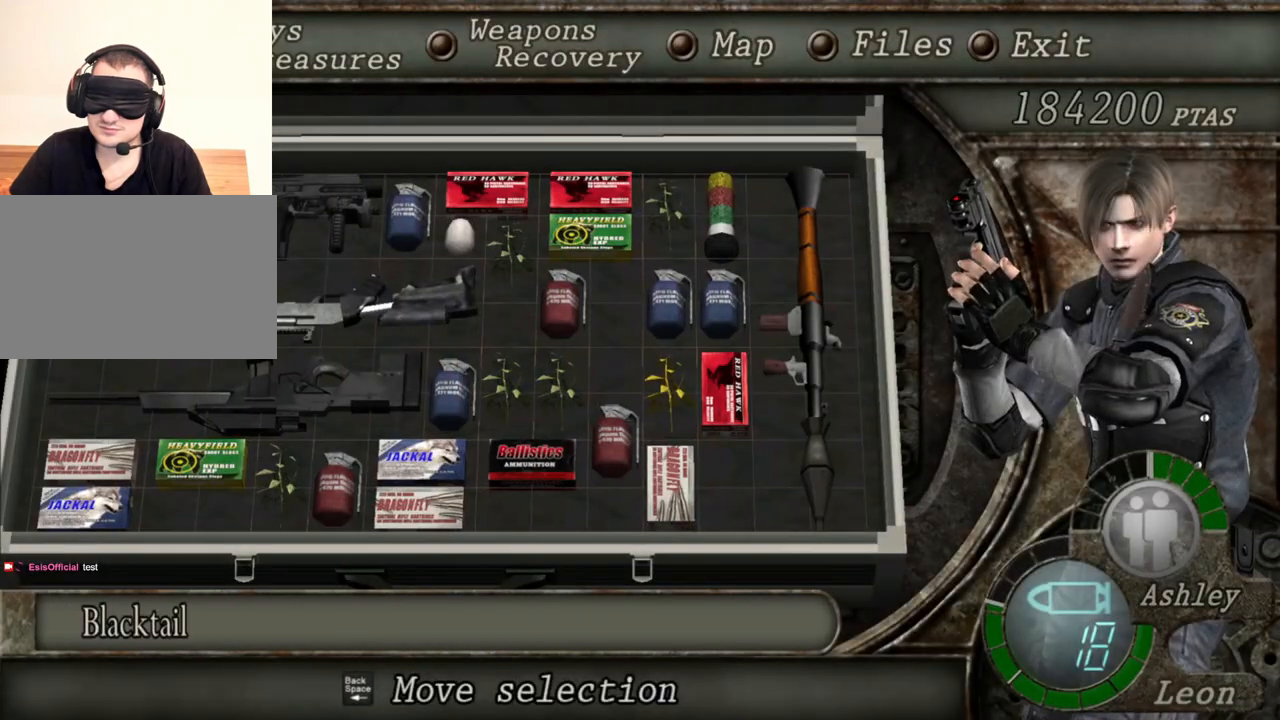
{"keys": [], "mouse": ["right"], "events": []}
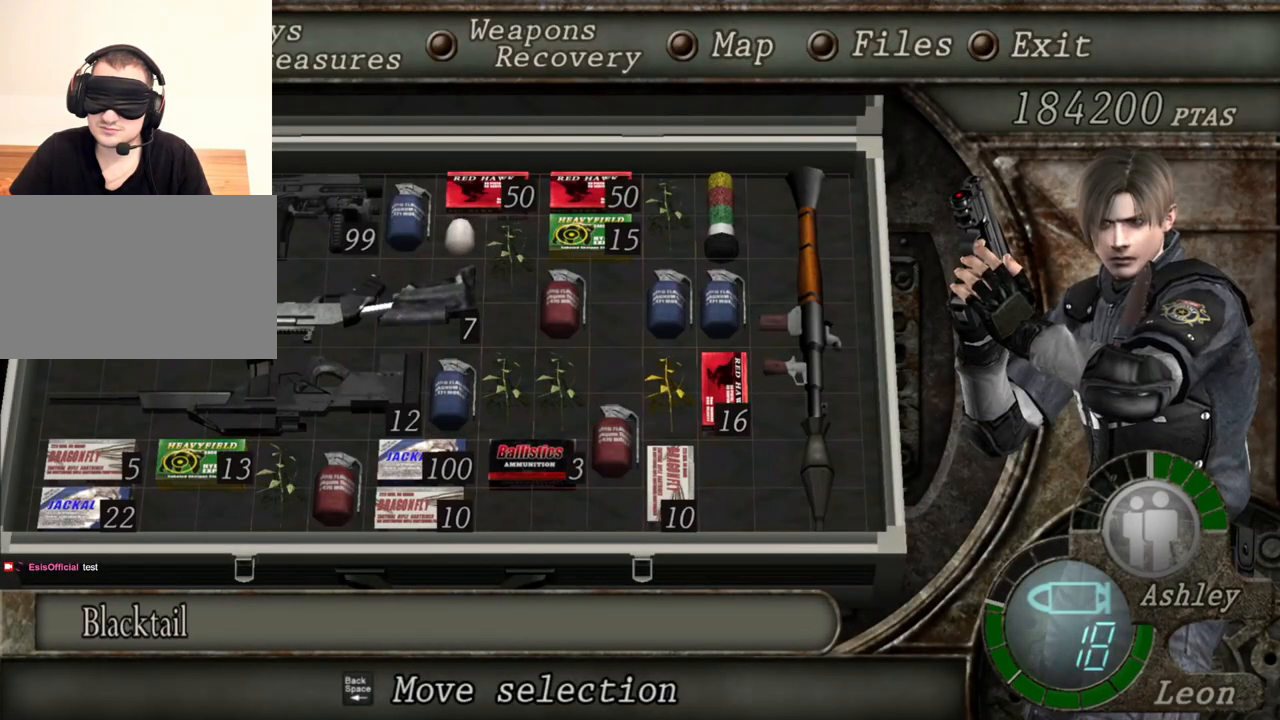
{"keys": [], "mouse": ["right"], "events": []}
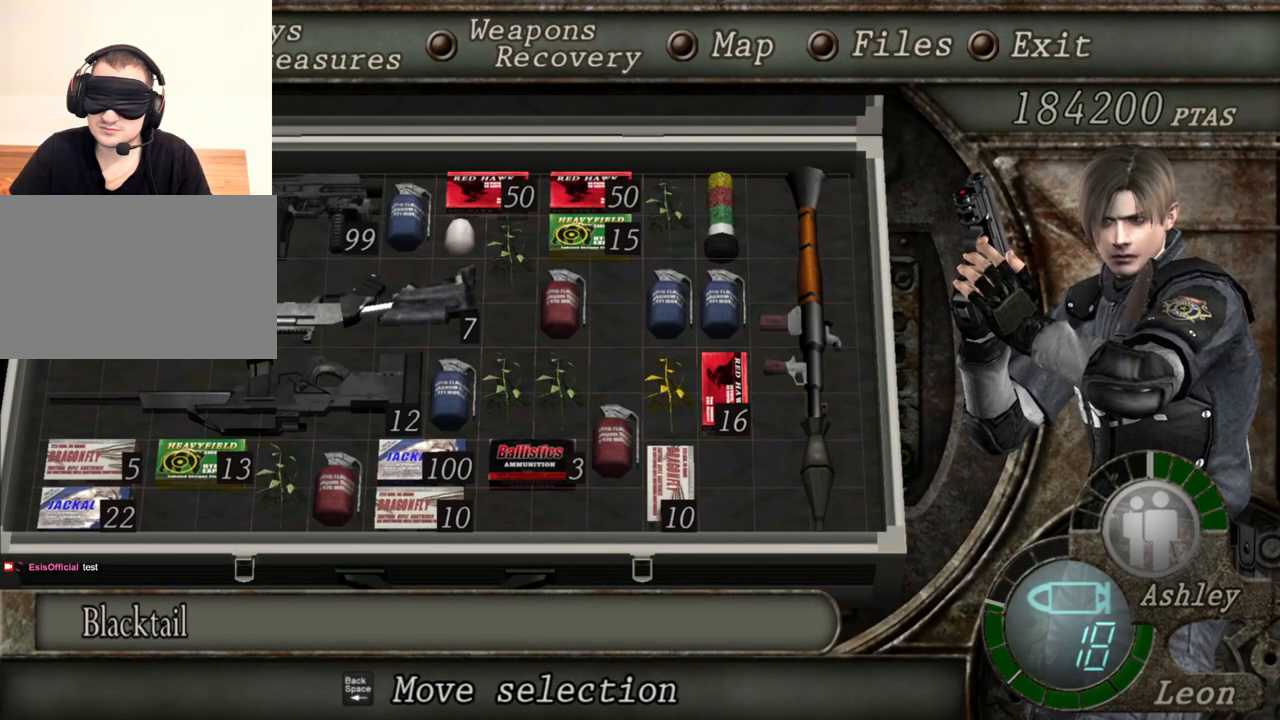
{"keys": [], "mouse": ["right"], "events": []}
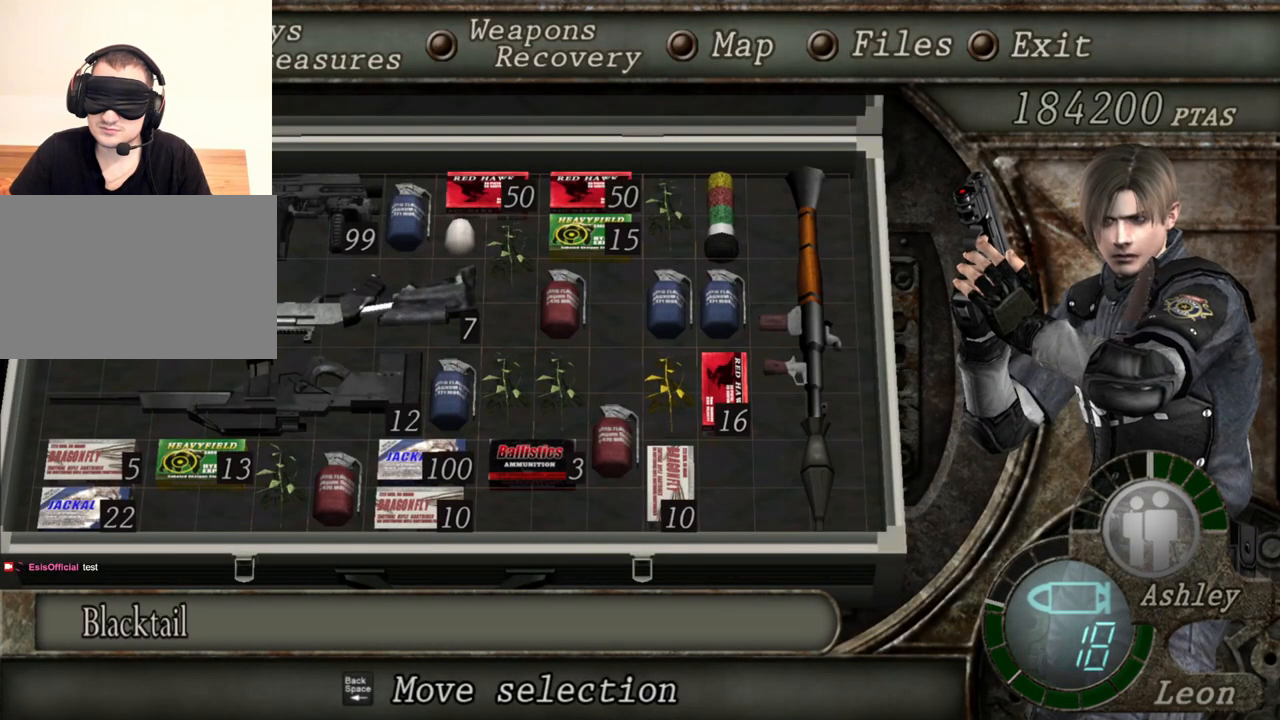
{"keys": [], "mouse": ["right"], "events": []}
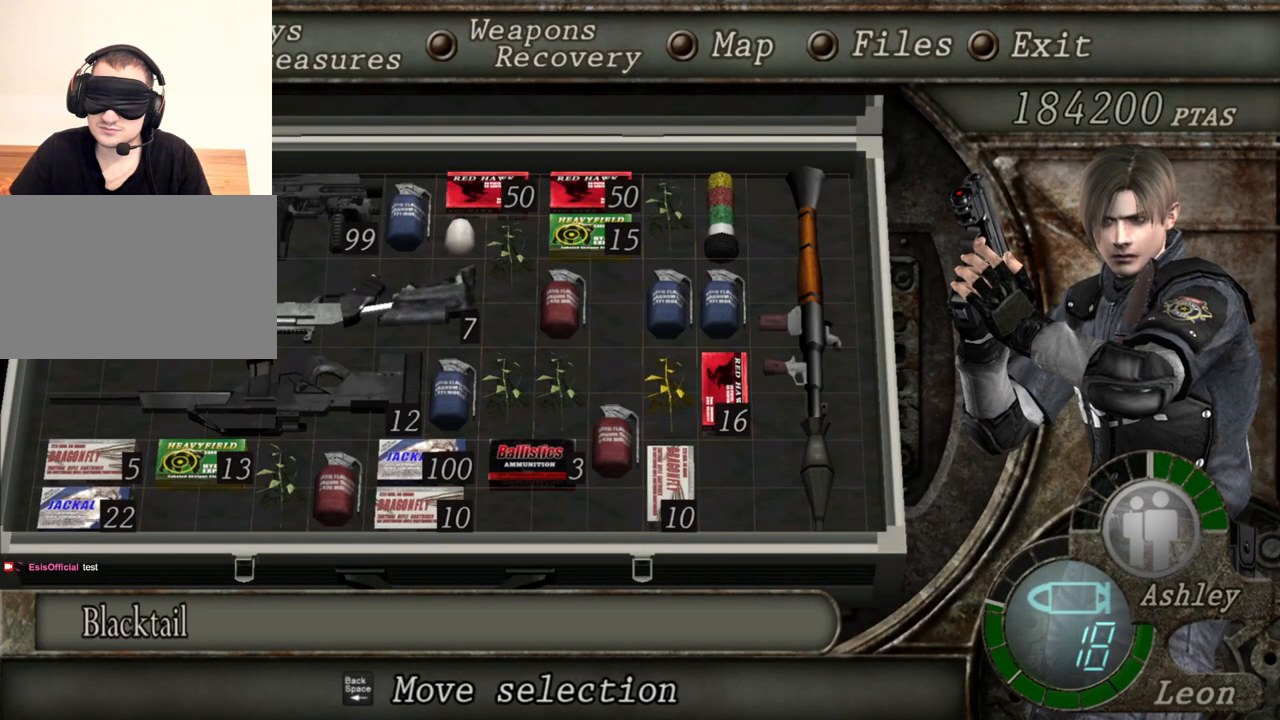
{"keys": [], "mouse": ["right"], "events": []}
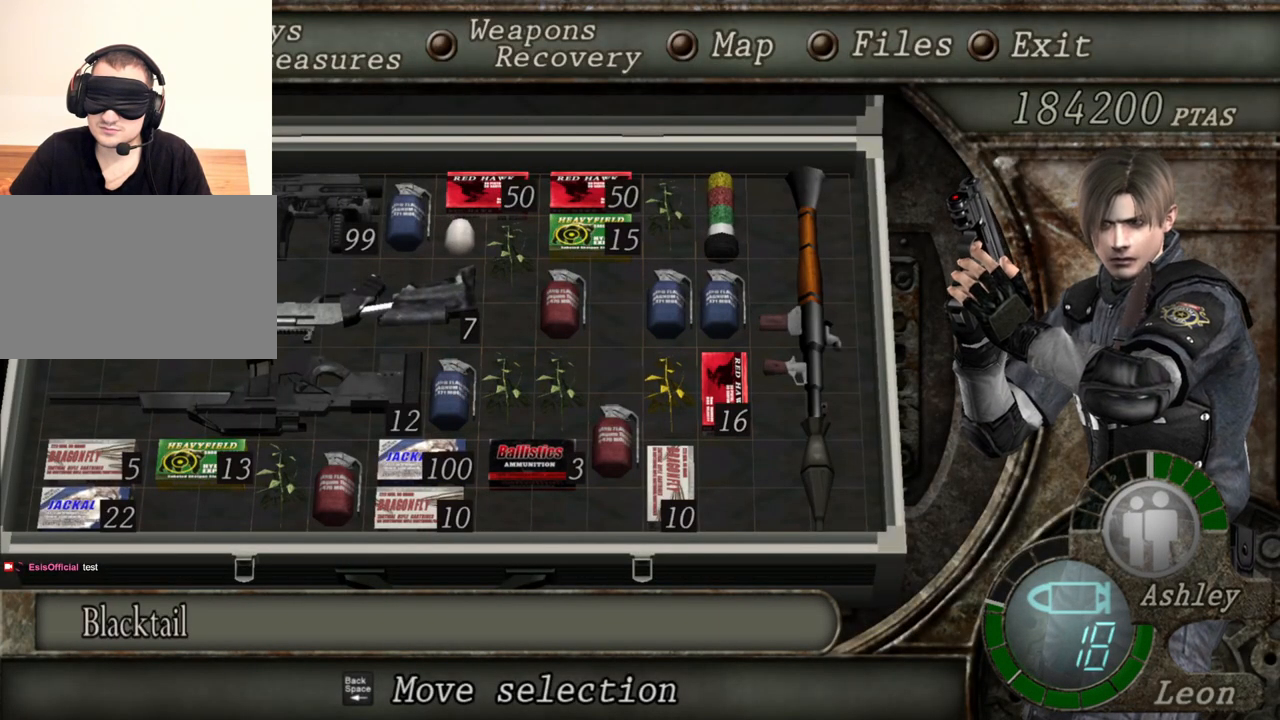
{"keys": [], "mouse": ["right"], "events": [[67, "tab", "down"], [200, "tab", "up"]]}
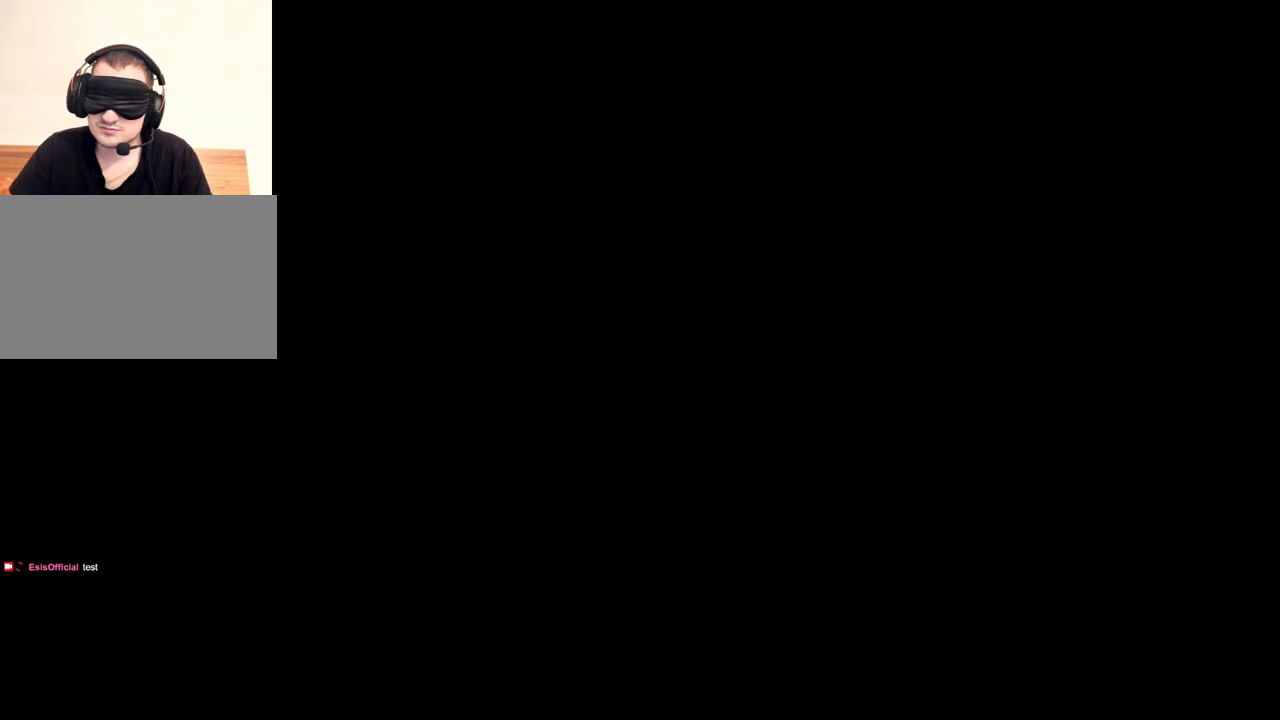
{"keys": [], "mouse": ["right"], "events": [[167, "mouse_left", "down"], [300, "mouse_left", "up"]]}
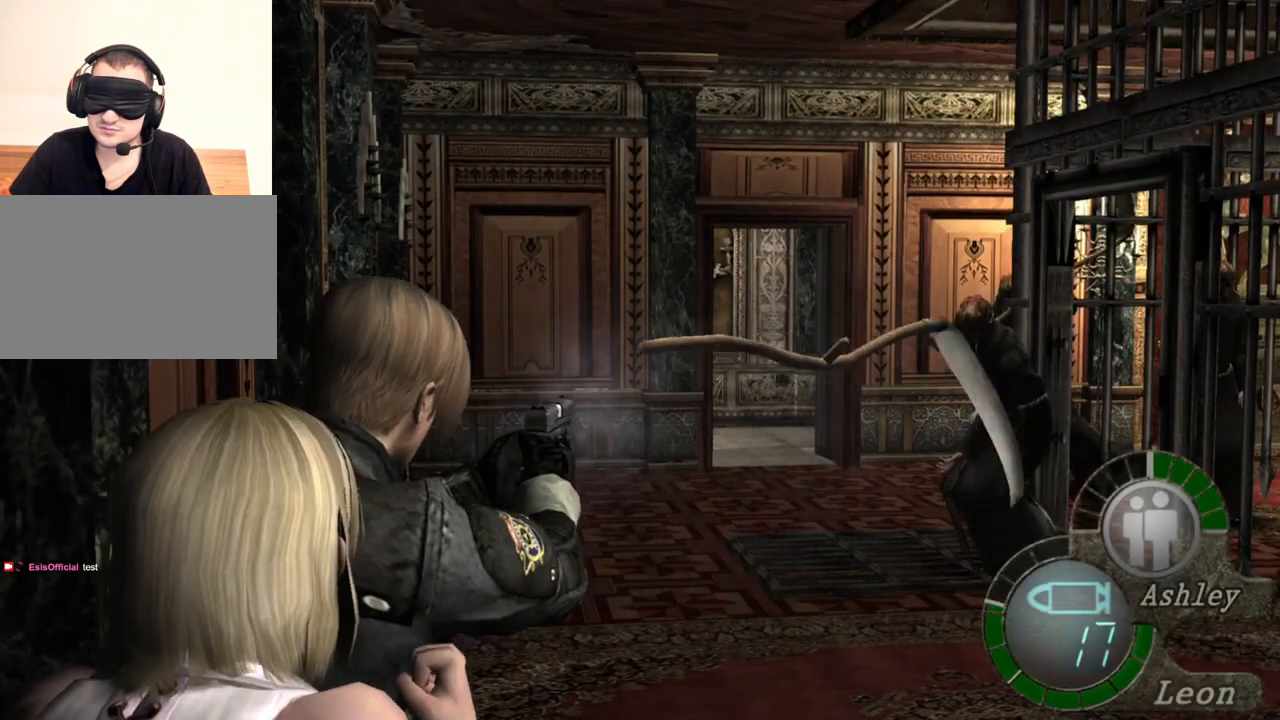
{"keys": [], "mouse": ["right"], "events": [[267, "mouse_left", "down"], [367, "mouse_left", "up"]]}
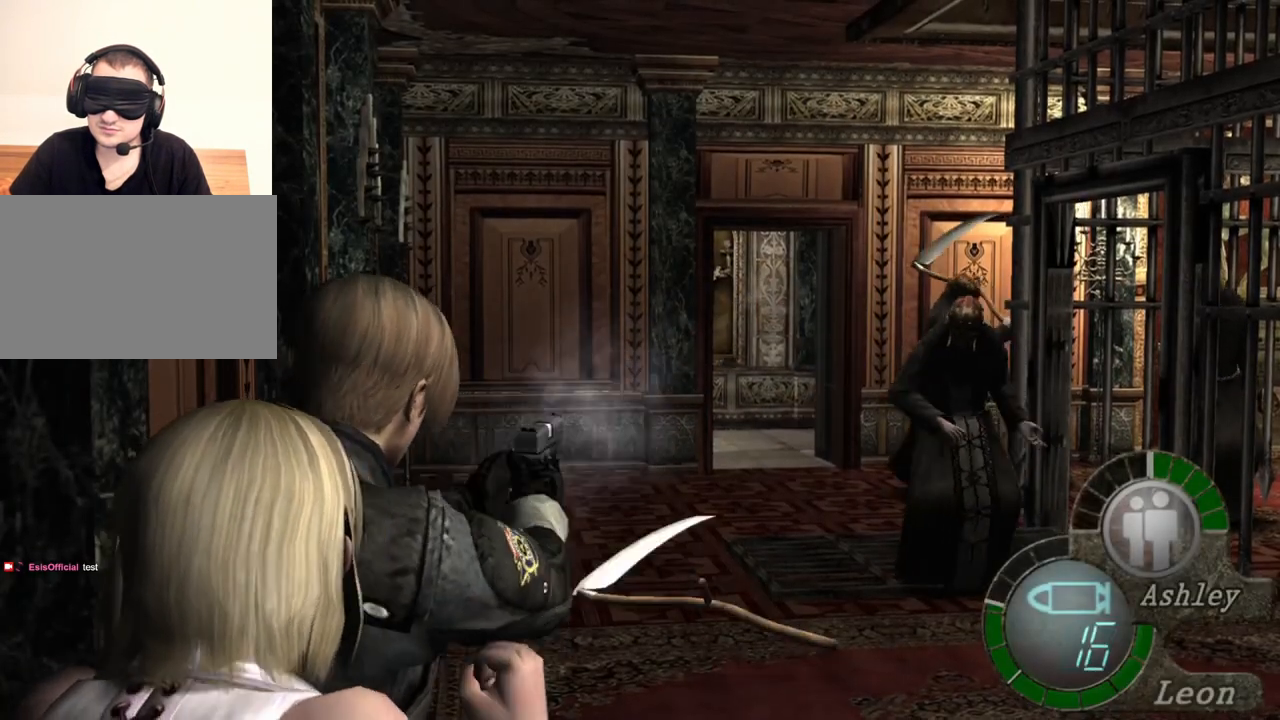
{"keys": ["tab"], "mouse": ["right"], "events": [[500, "tab", "down"]]}
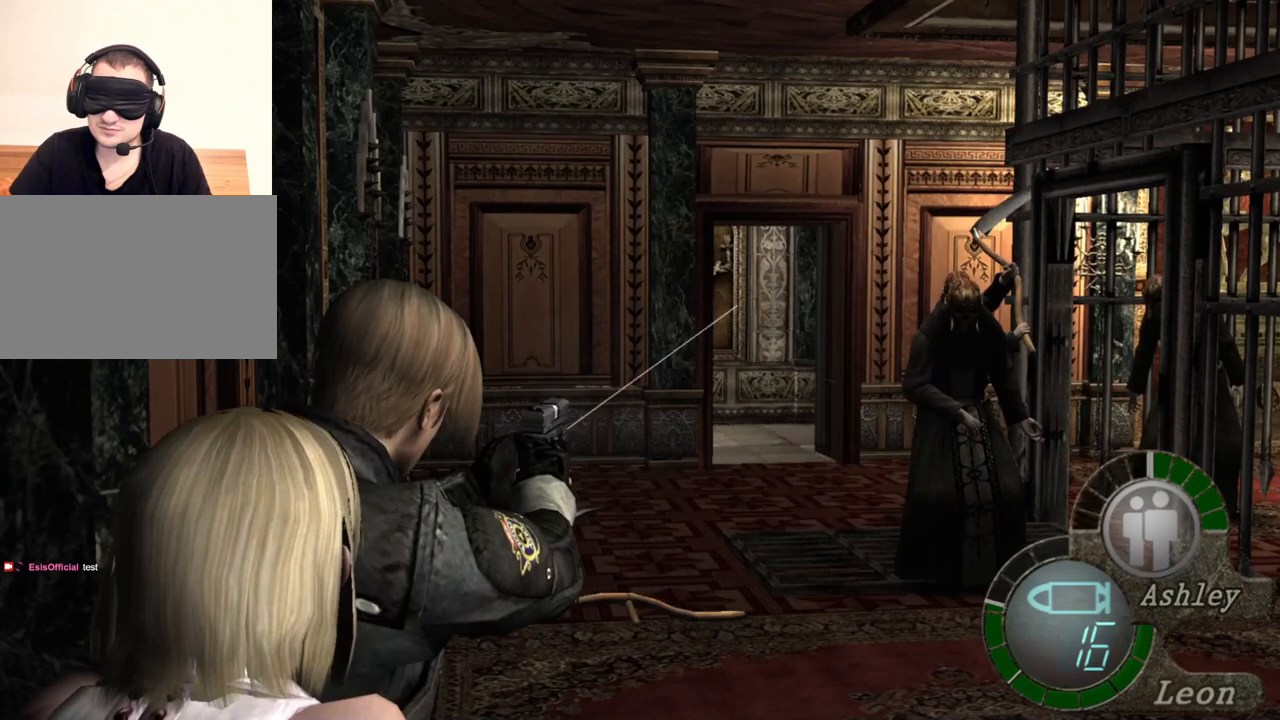
{"keys": [], "mouse": ["right"], "events": [[167, "tab", "up"]]}
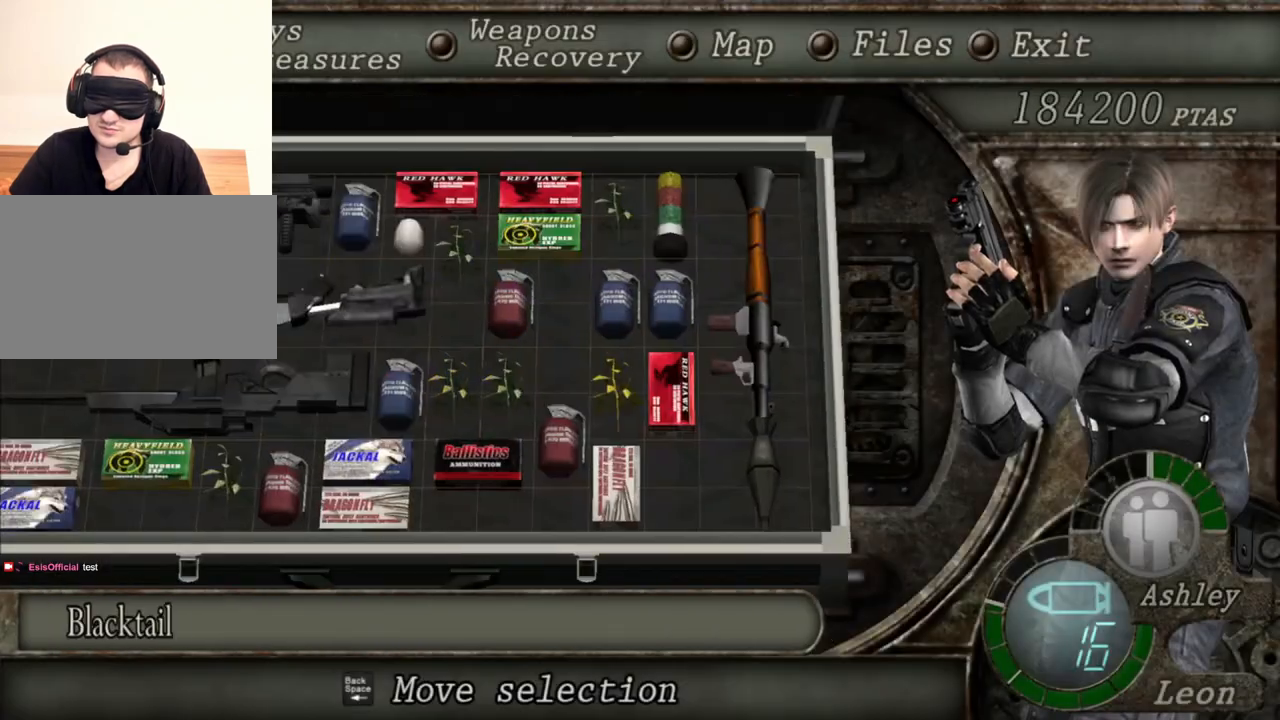
{"keys": [], "mouse": ["right"], "events": []}
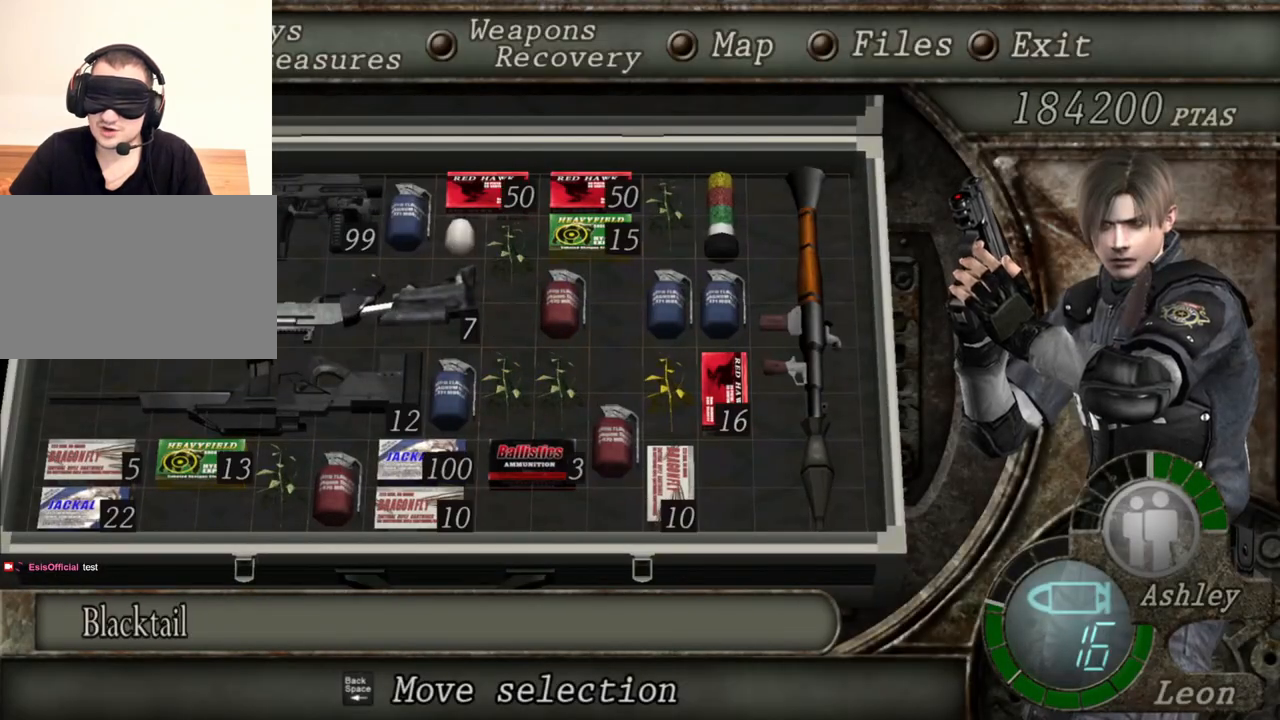
{"keys": [], "mouse": ["right"], "events": []}
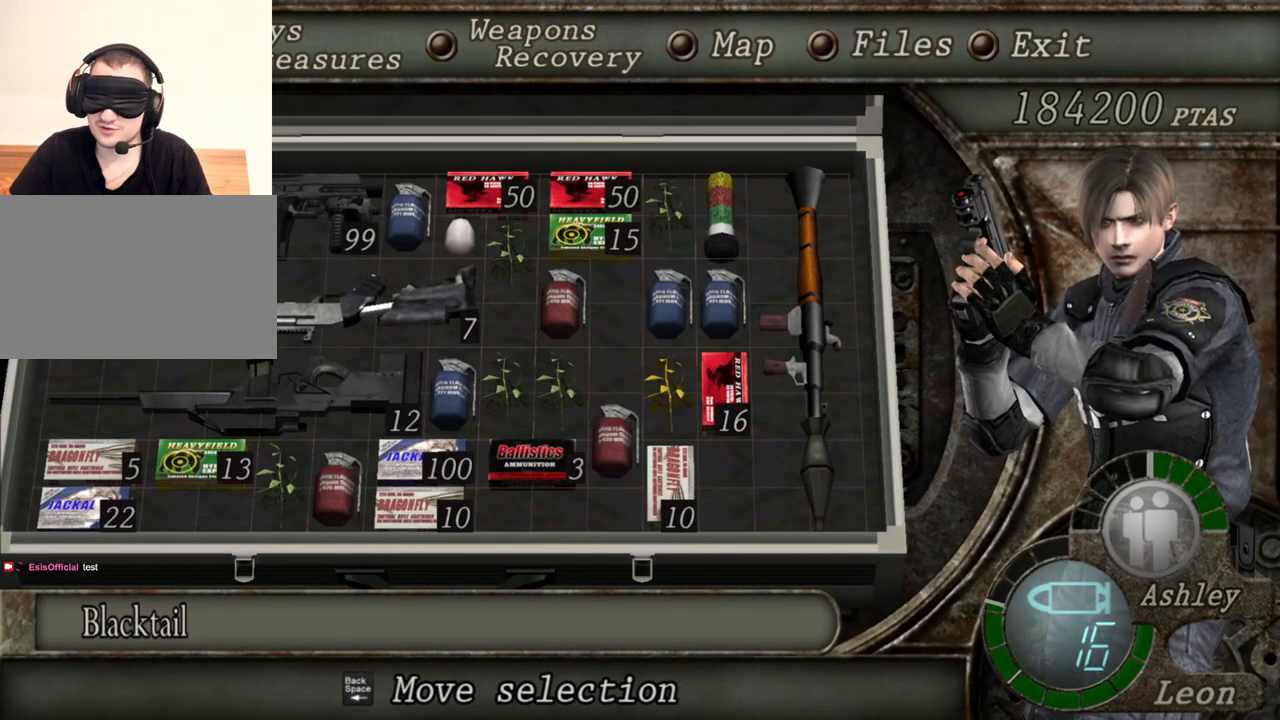
{"keys": [], "mouse": ["right"], "events": []}
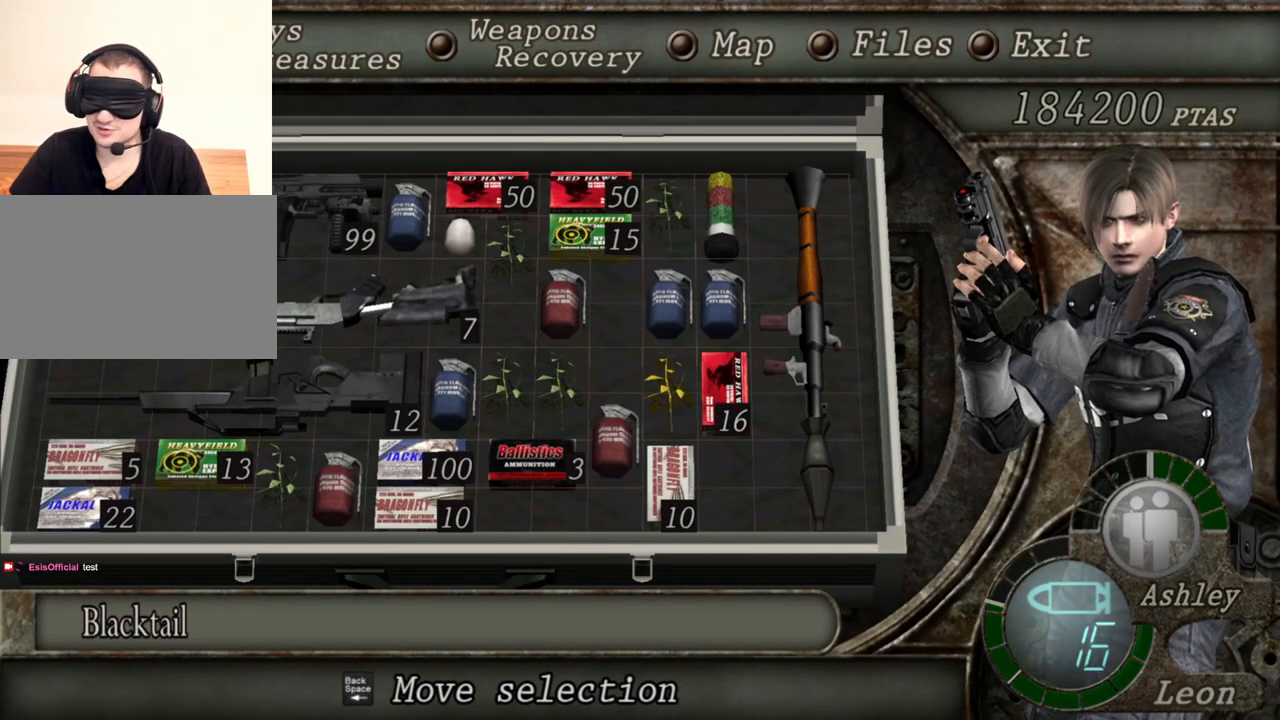
{"keys": [], "mouse": ["right"], "events": []}
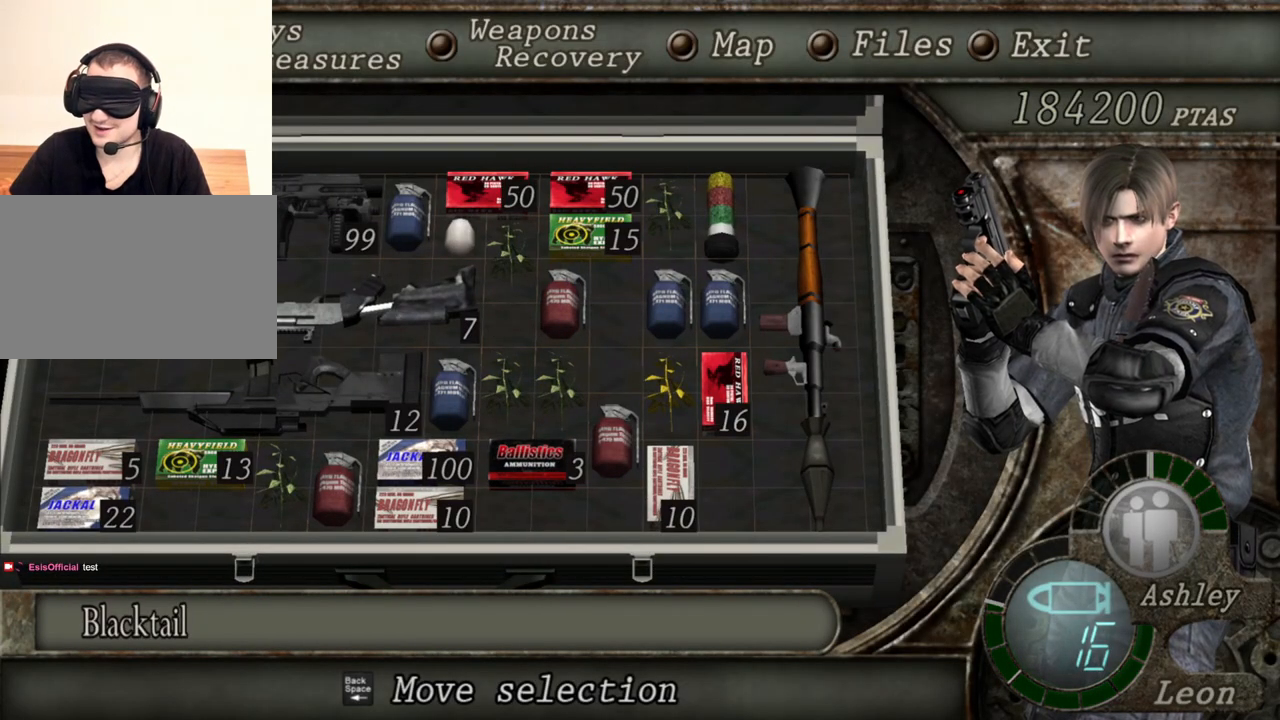
{"keys": [], "mouse": ["right"], "events": []}
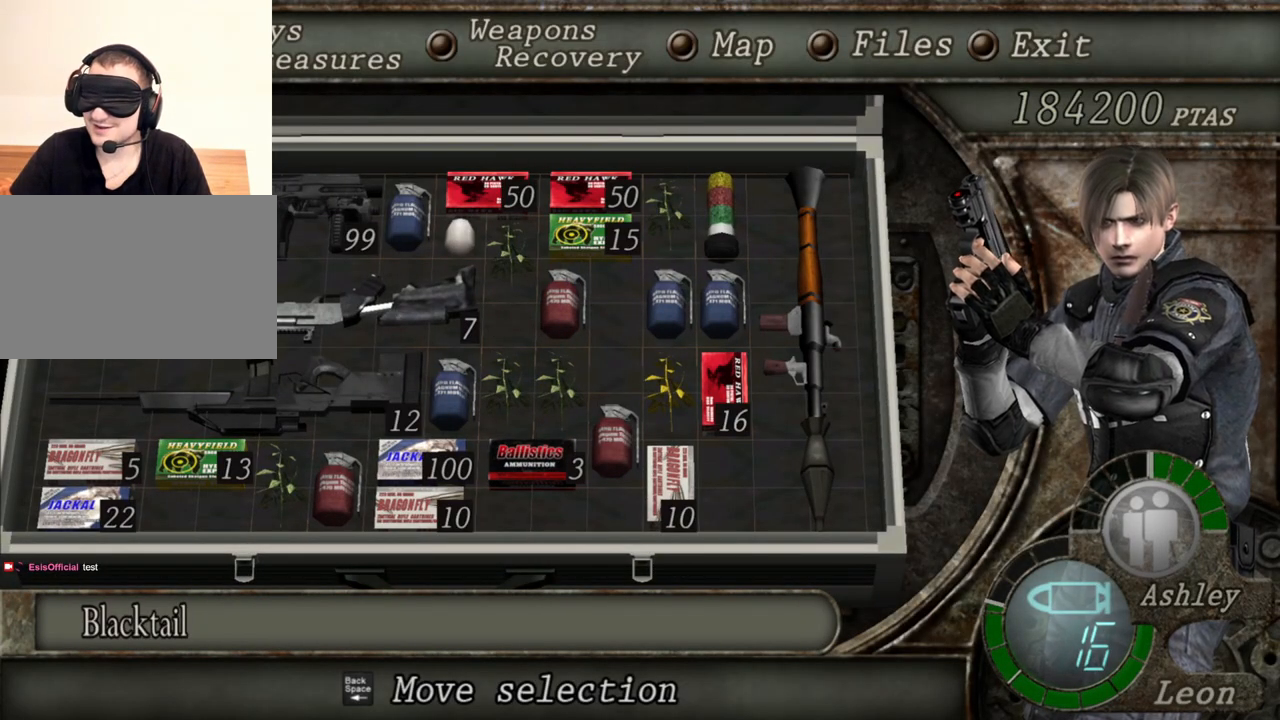
{"keys": [], "mouse": ["right"], "events": []}
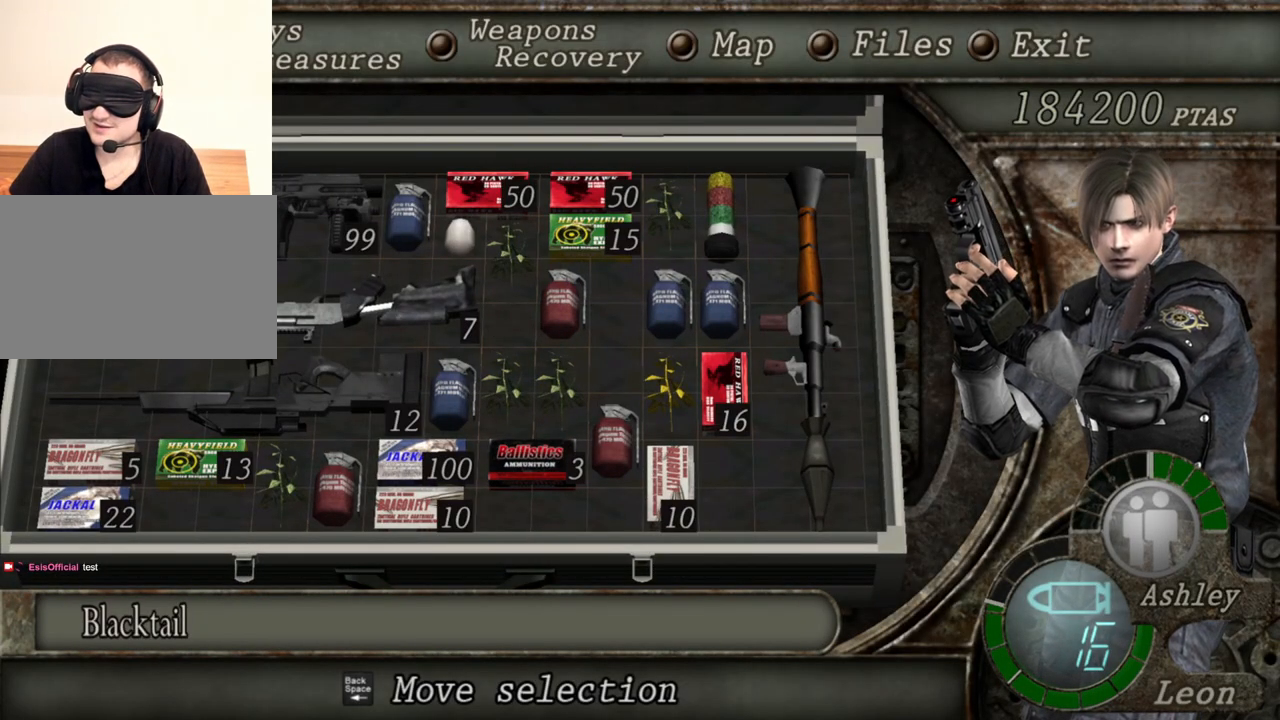
{"keys": [], "mouse": ["right"], "events": []}
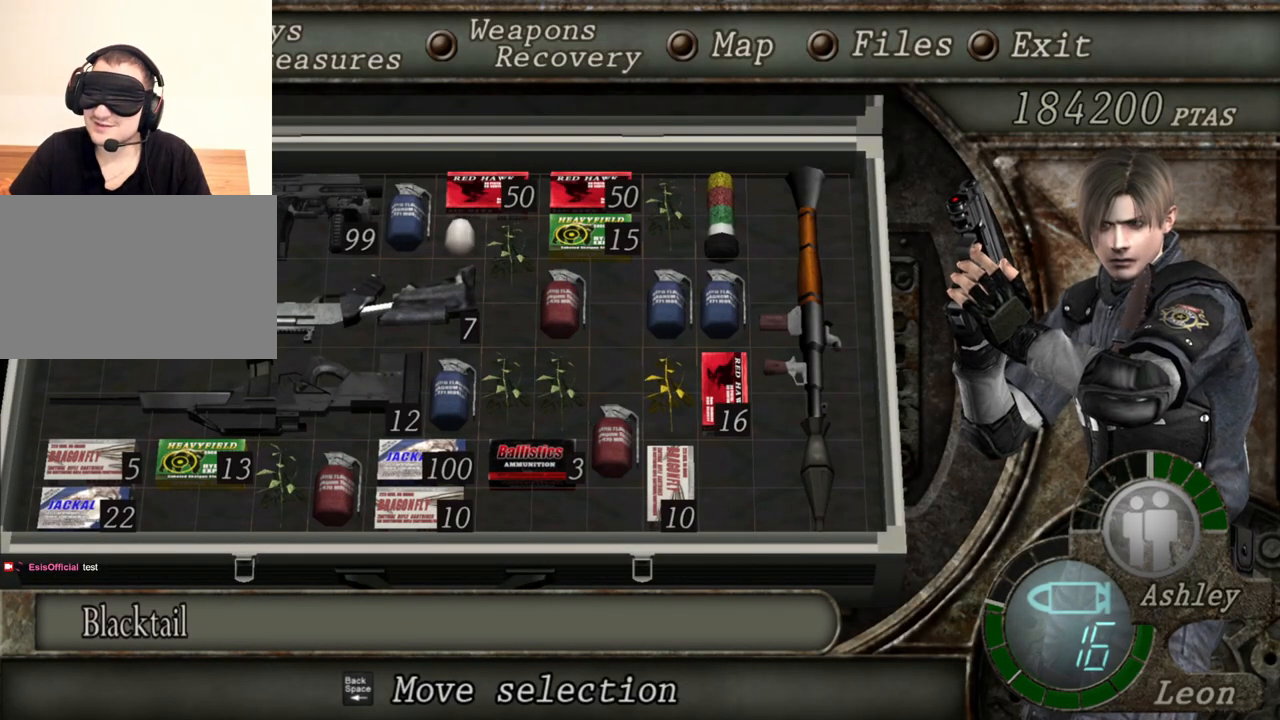
{"keys": [], "mouse": ["right"], "events": []}
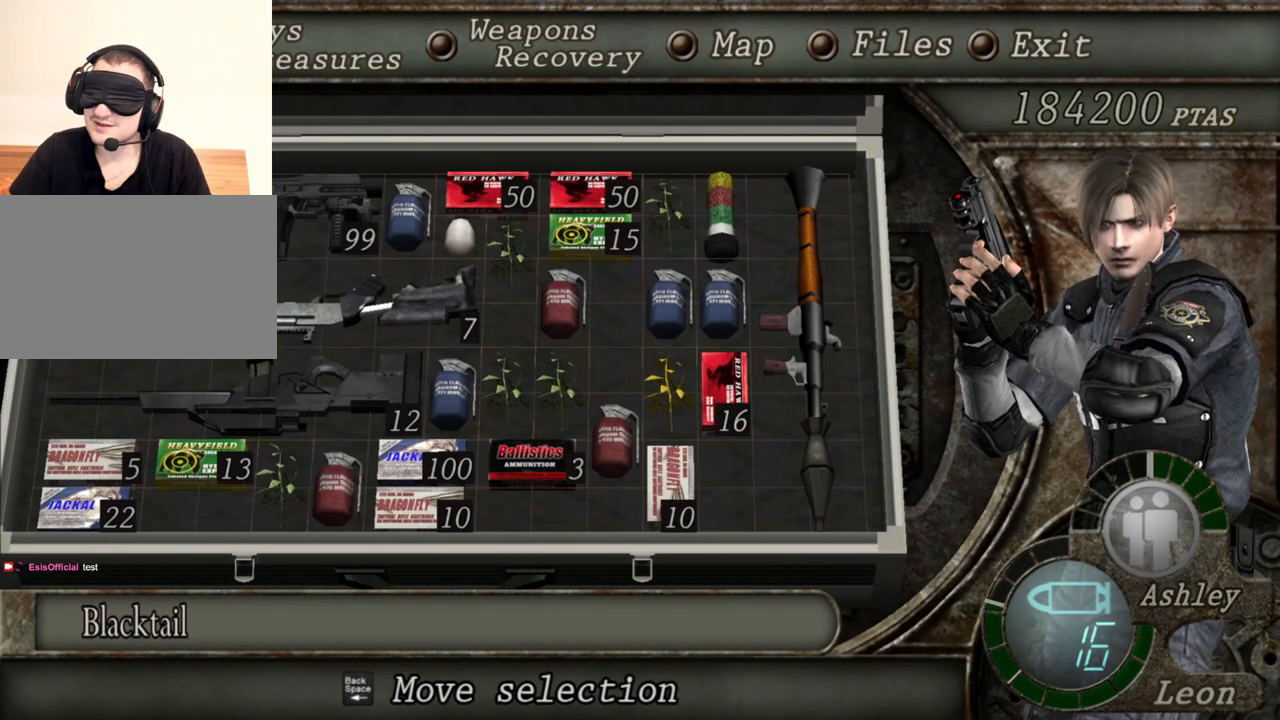
{"keys": [], "mouse": ["right"], "events": []}
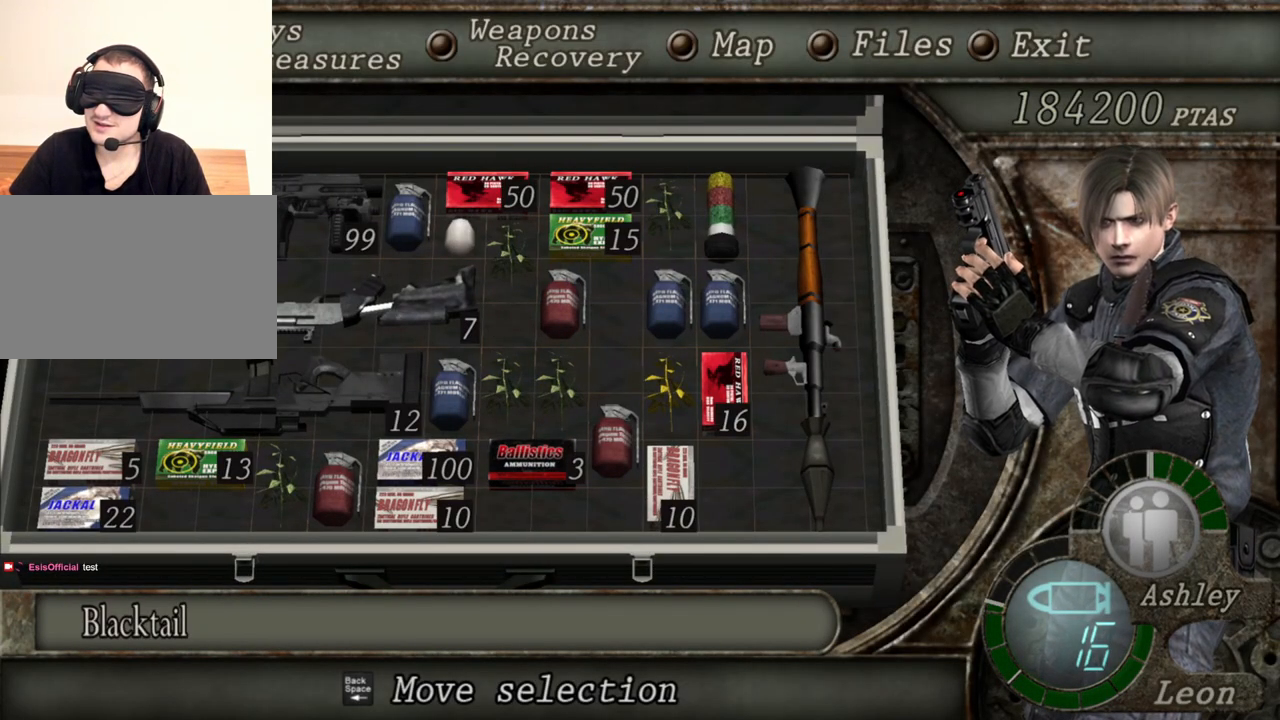
{"keys": [], "mouse": ["right"], "events": []}
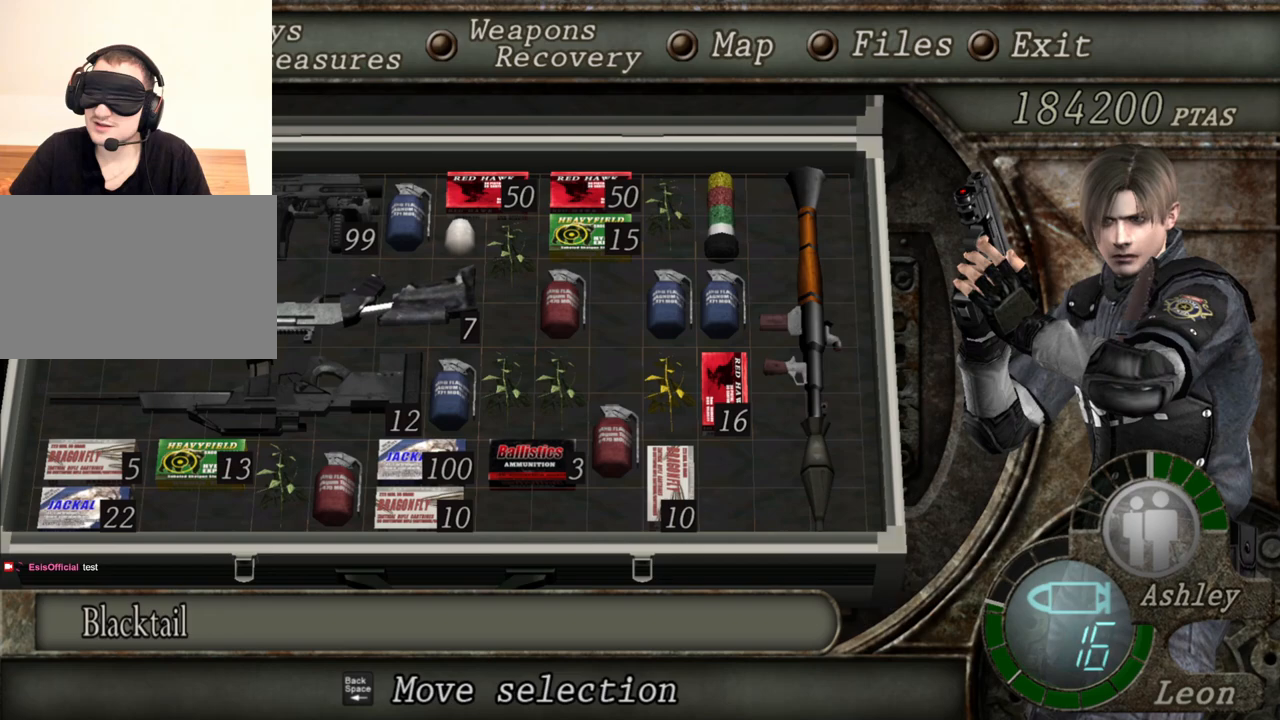
{"keys": [], "mouse": ["right"], "events": []}